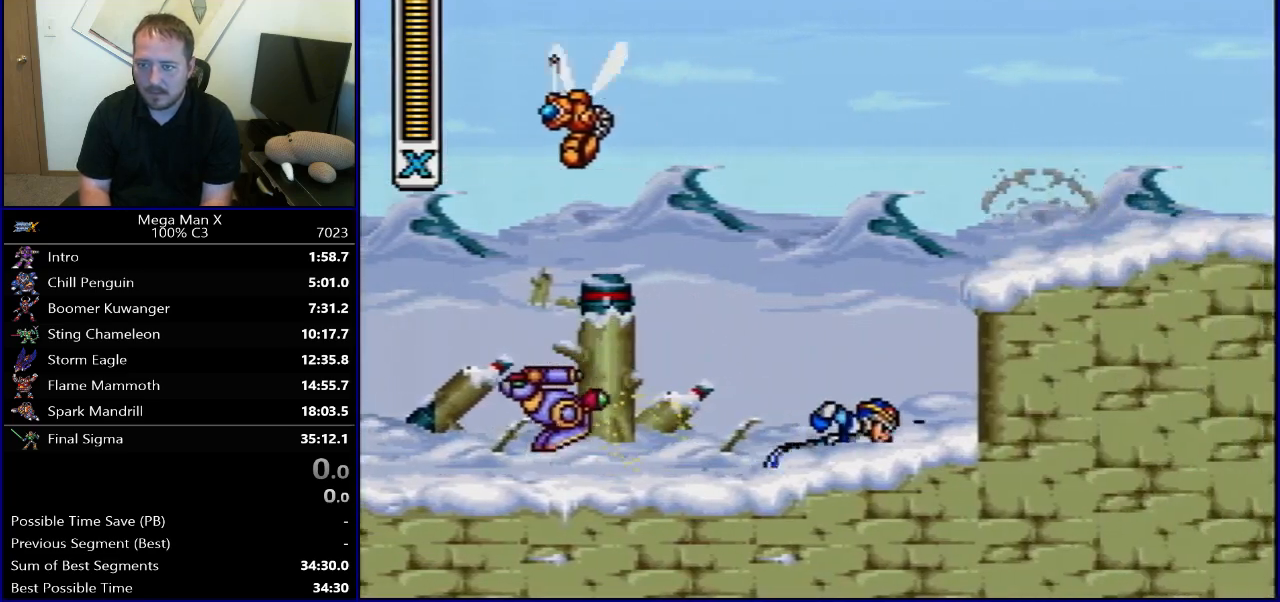
Gameplay with a controller (Nintendo layout); each line is a JSON object with the inputs held at the frame after it. "events" lists button and stick changes between this image and that frame as [ms after this image, input, new state], when the widget could be followed in between. Not read: L3 R3.
{"buttons": ["B", "Y", "R1", "DPAD_RIGHT"], "events": [[267, "B", "up"], [267, "R1", "up"], [333, "R1", "down"], [467, "B", "down"]]}
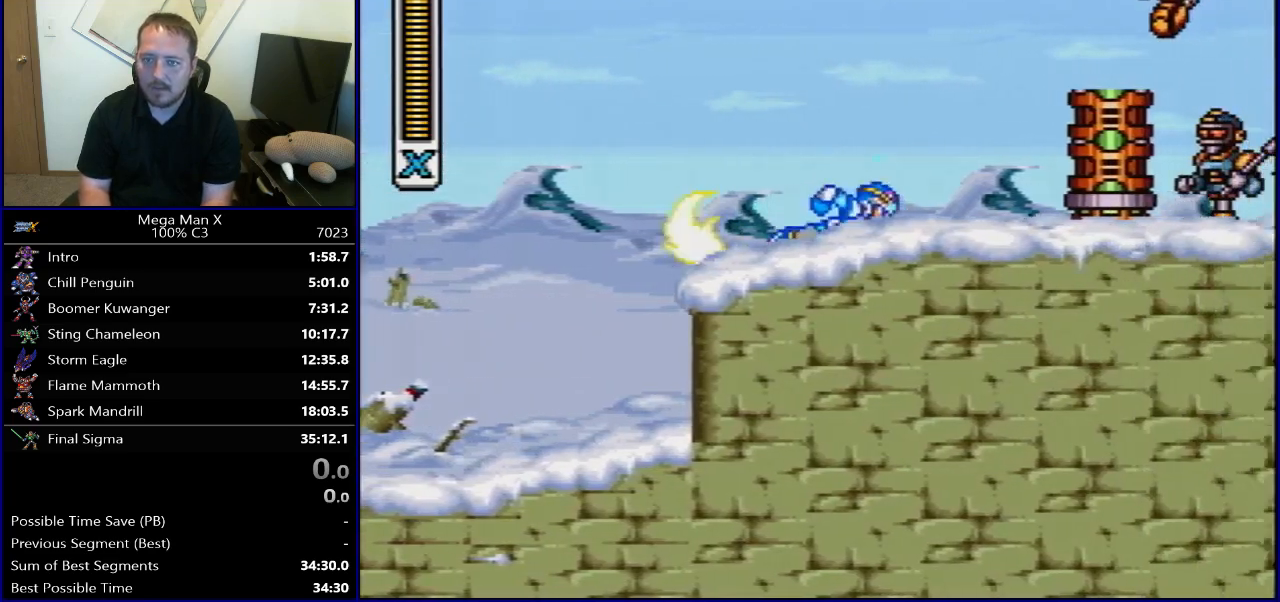
{"buttons": ["B", "R1", "DPAD_RIGHT"], "events": [[167, "Y", "up"], [283, "B", "up"], [283, "R1", "up"], [417, "R1", "down"], [450, "B", "down"]]}
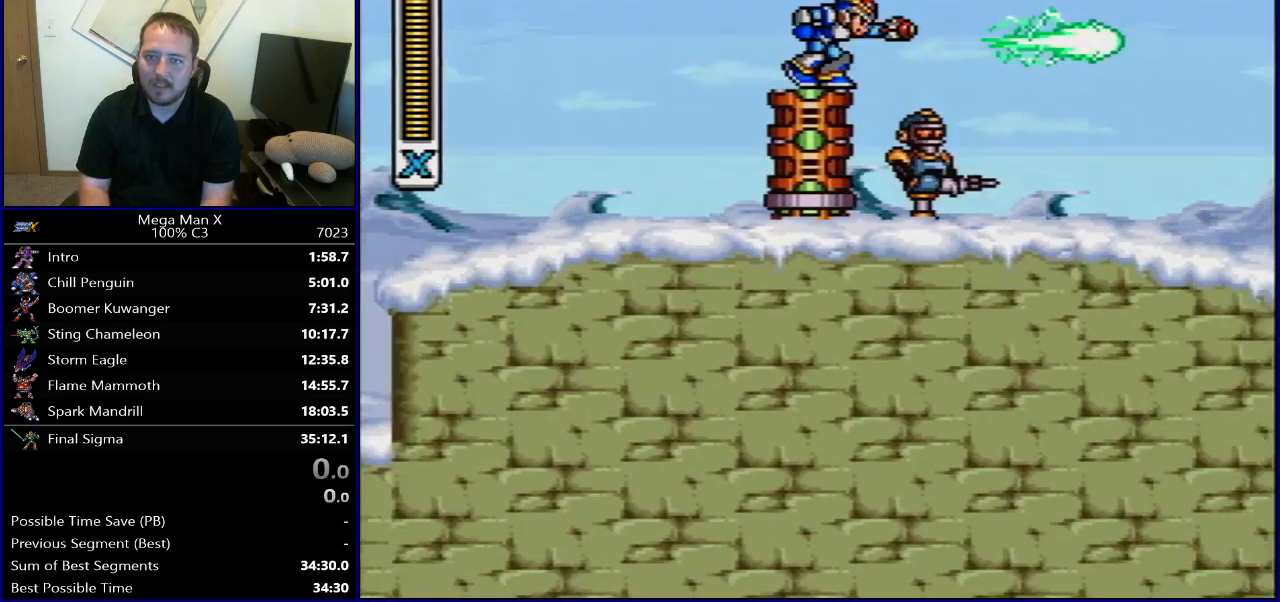
{"buttons": ["B", "R1", "DPAD_RIGHT"], "events": []}
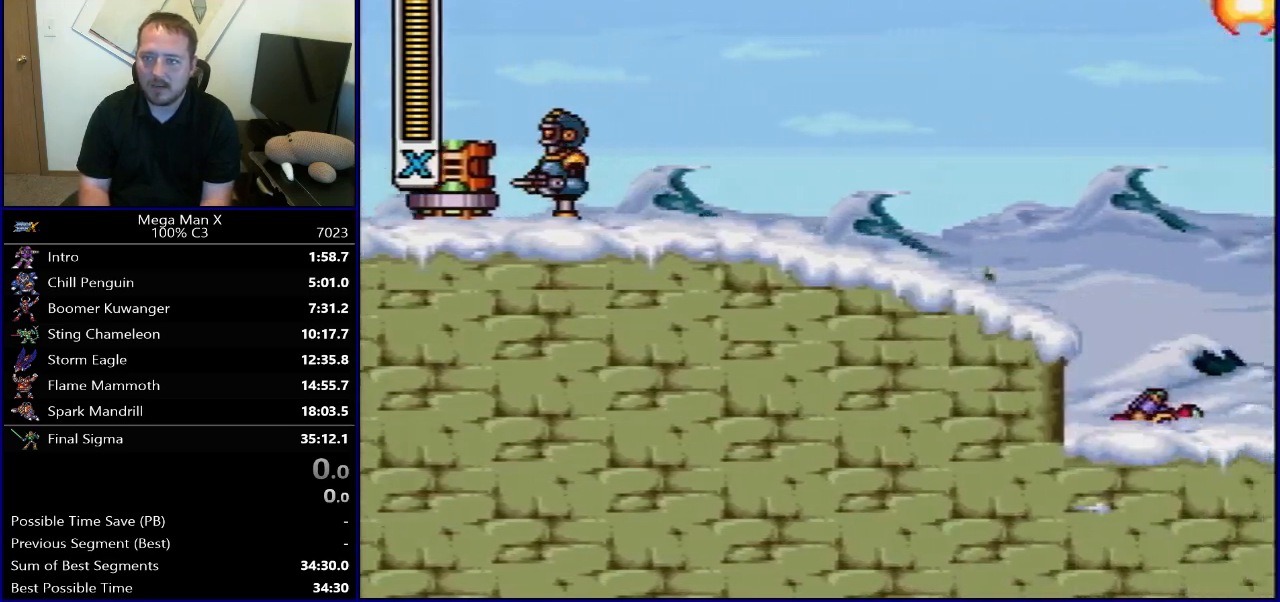
{"buttons": ["DPAD_RIGHT"], "events": [[133, "B", "up"], [133, "R1", "up"]]}
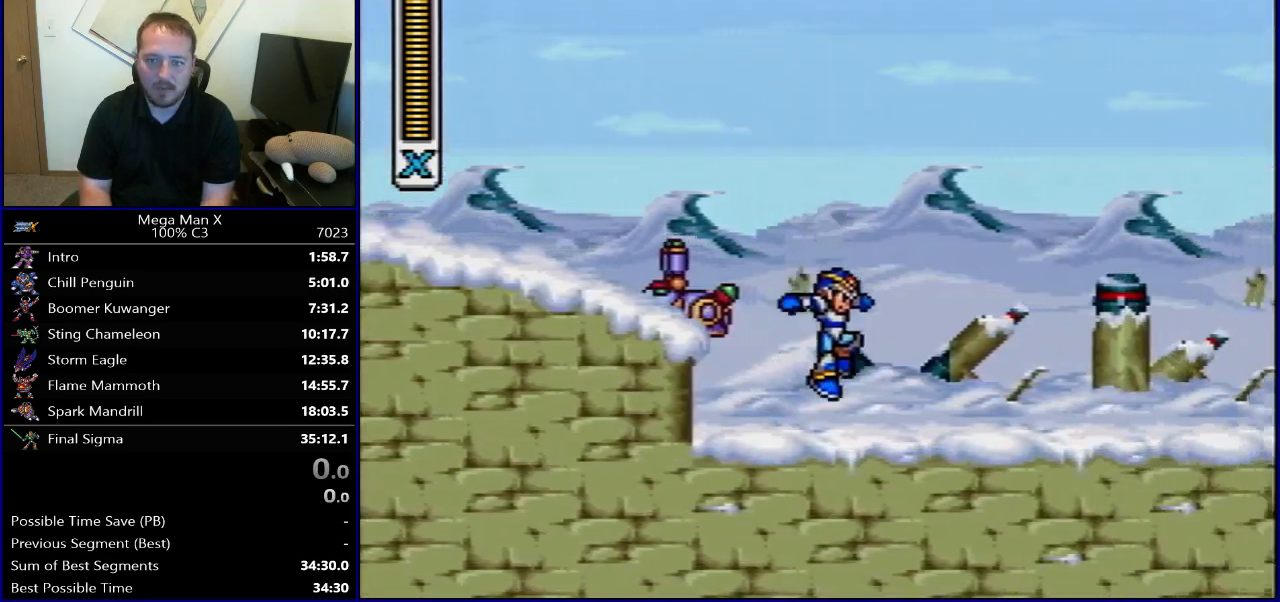
{"buttons": ["R1", "DPAD_RIGHT"], "events": [[50, "R1", "down"]]}
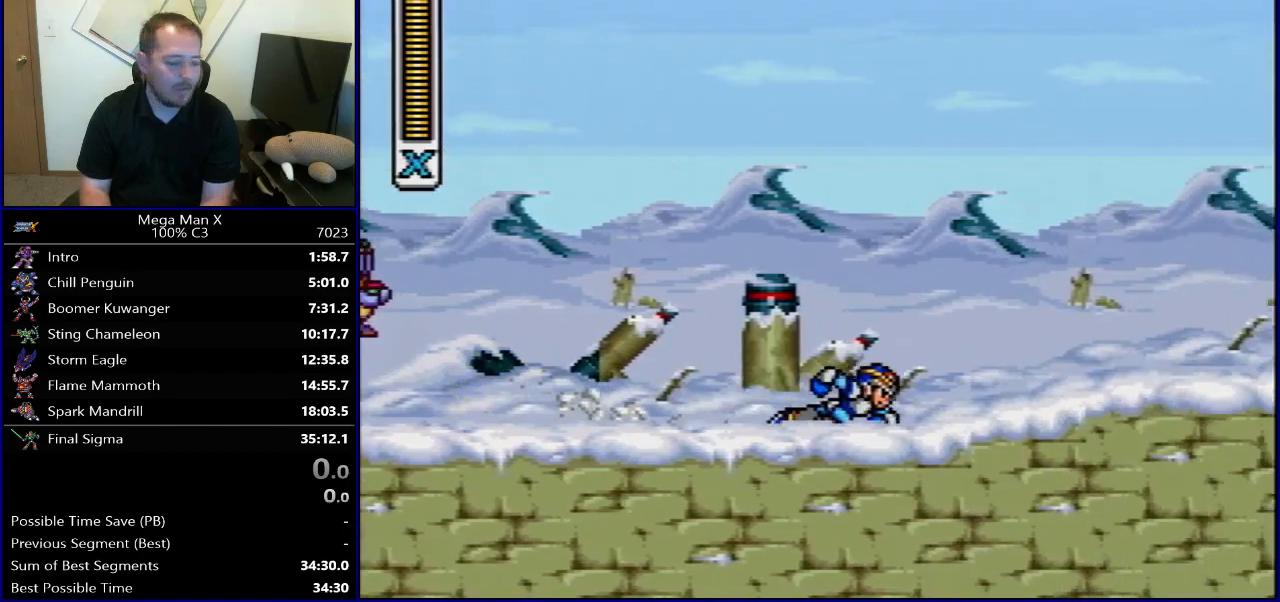
{"buttons": [], "events": [[183, "R1", "up"], [250, "DPAD_RIGHT", "up"]]}
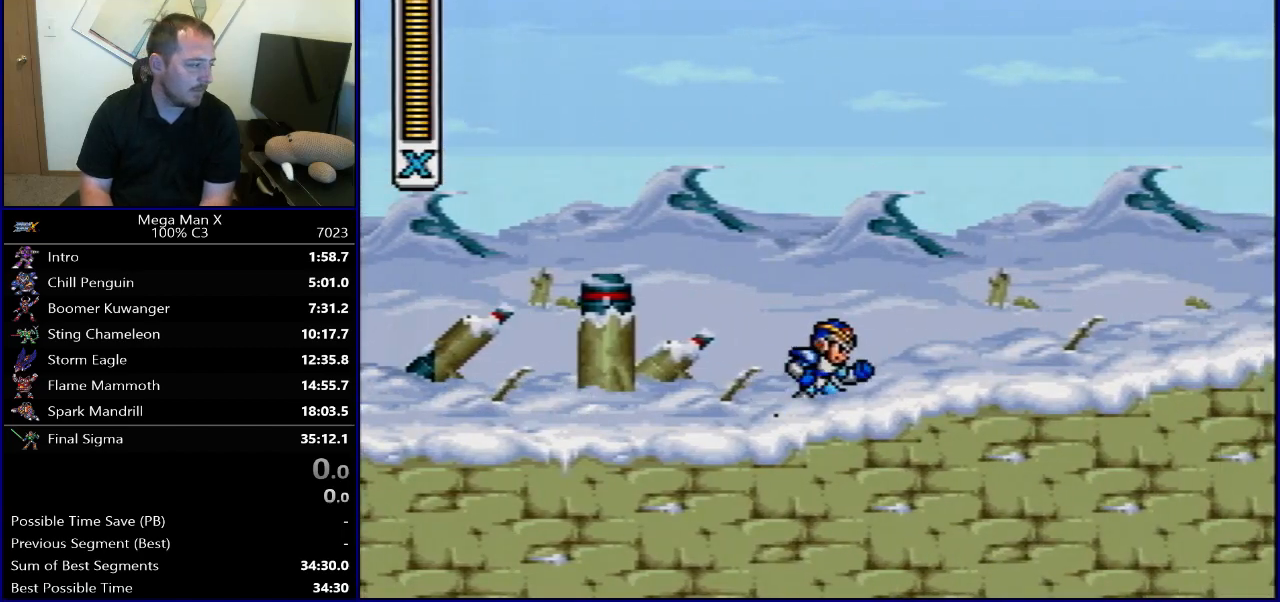
{"buttons": ["SELECT"], "events": [[417, "SELECT", "down"]]}
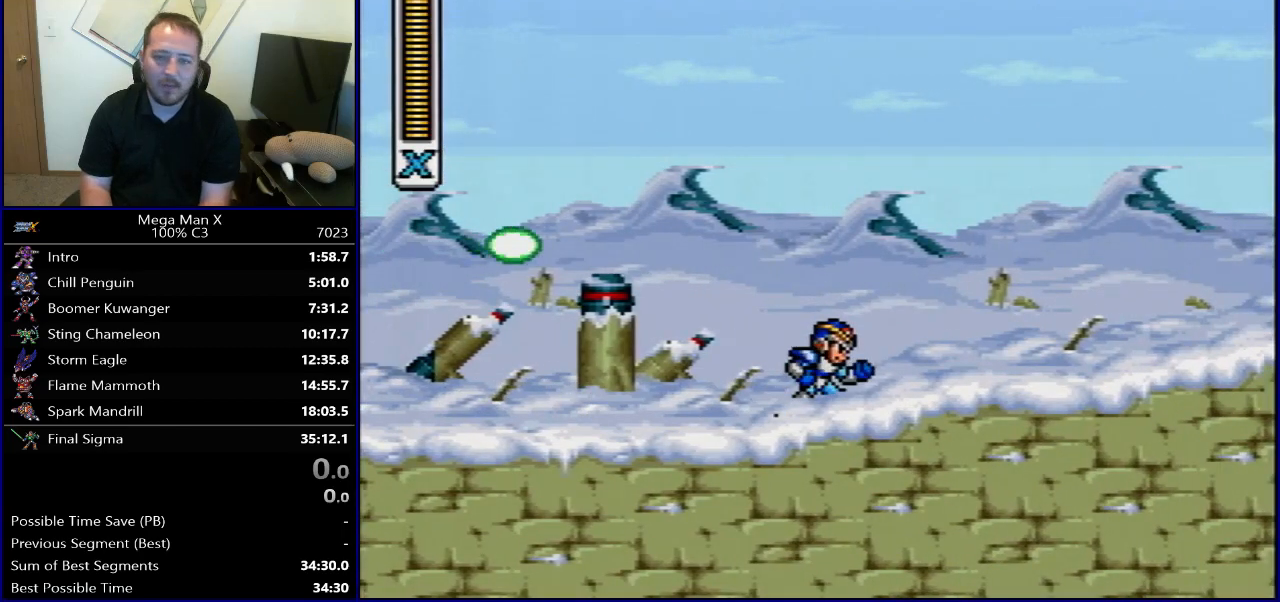
{"buttons": ["B", "R1", "DPAD_RIGHT"], "events": [[83, "SELECT", "up"], [267, "DPAD_RIGHT", "down"], [333, "R1", "down"], [350, "B", "down"]]}
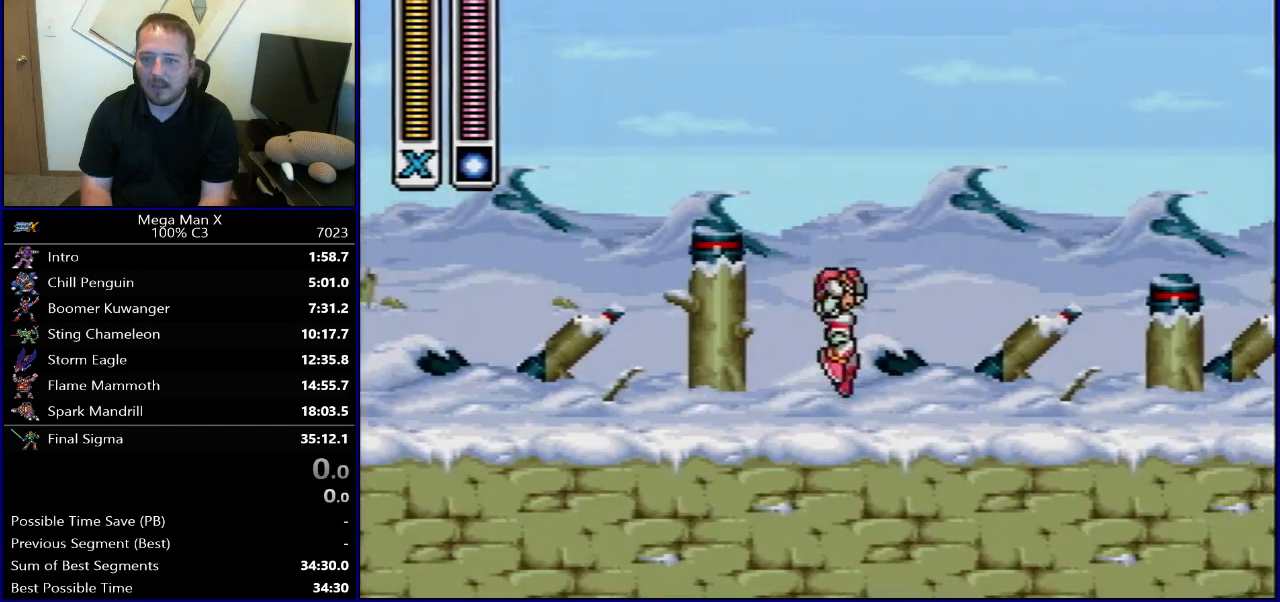
{"buttons": ["DPAD_RIGHT"], "events": [[300, "B", "up"], [300, "R1", "up"]]}
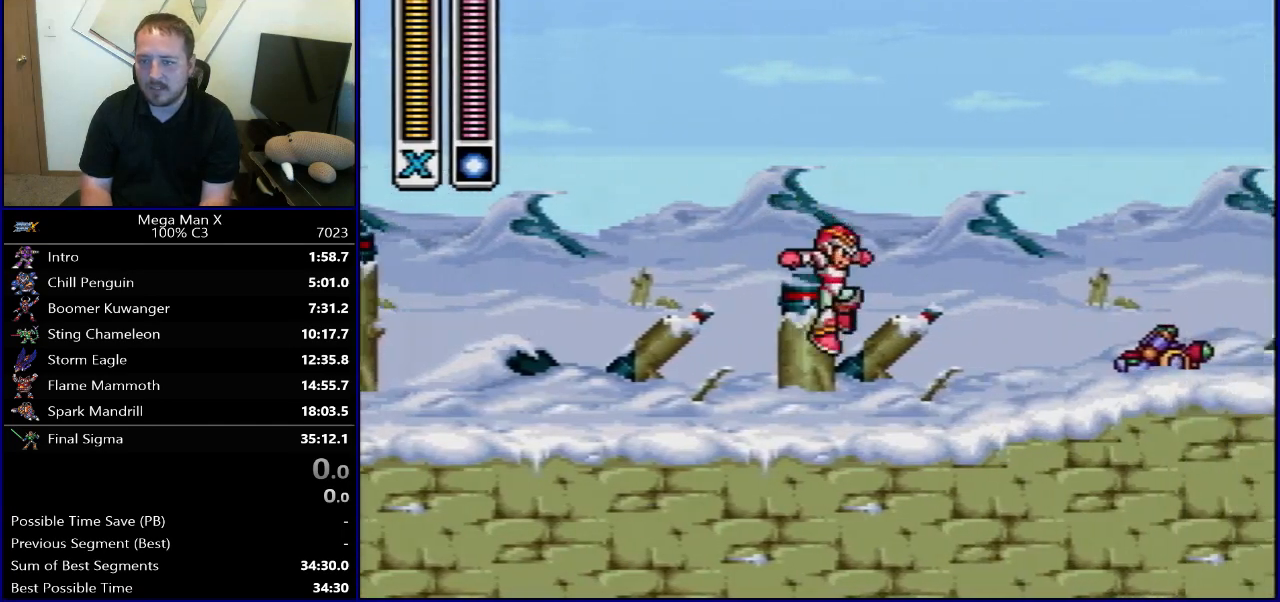
{"buttons": ["Y", "R1", "DPAD_RIGHT"], "events": [[150, "R1", "down"], [200, "Y", "down"]]}
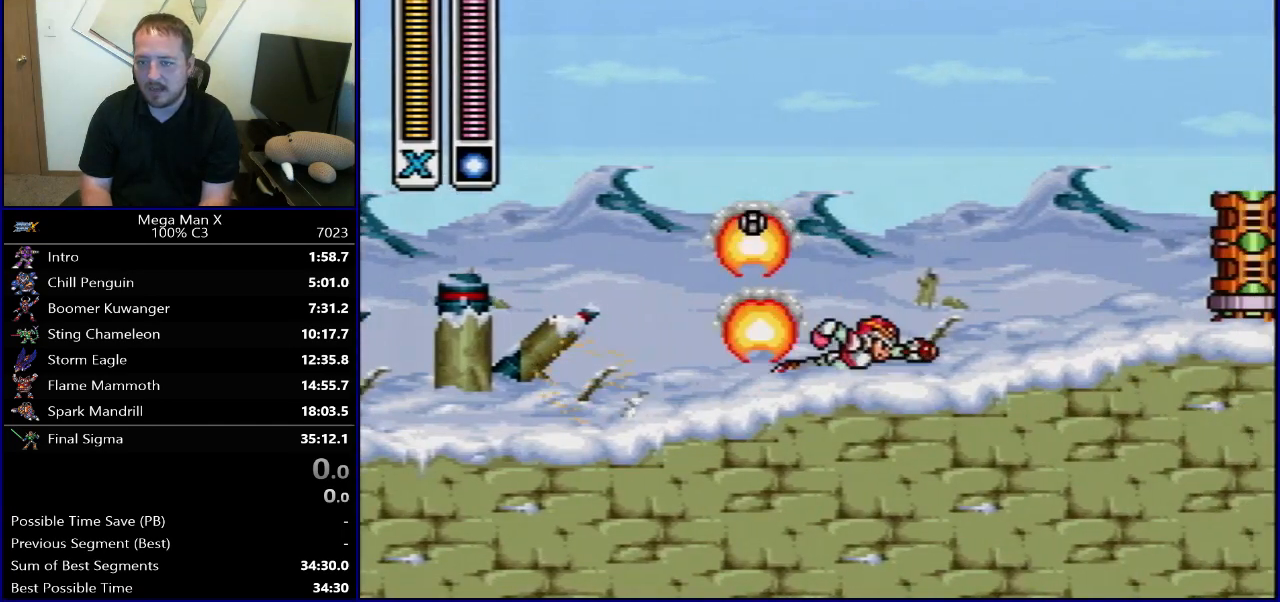
{"buttons": ["DPAD_RIGHT"], "events": [[100, "B", "down"], [150, "Y", "up"], [400, "R1", "up"], [467, "B", "up"]]}
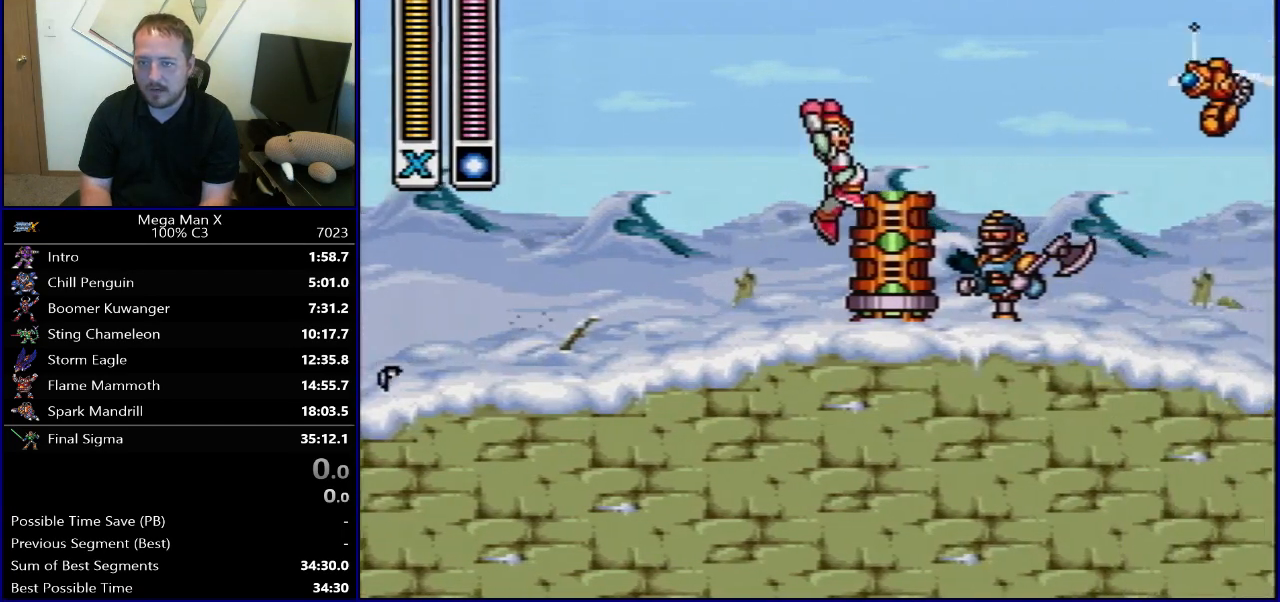
{"buttons": [], "events": [[67, "DPAD_RIGHT", "up"], [200, "SELECT", "down"], [300, "L1", "down"], [350, "L1", "up"], [367, "SELECT", "up"]]}
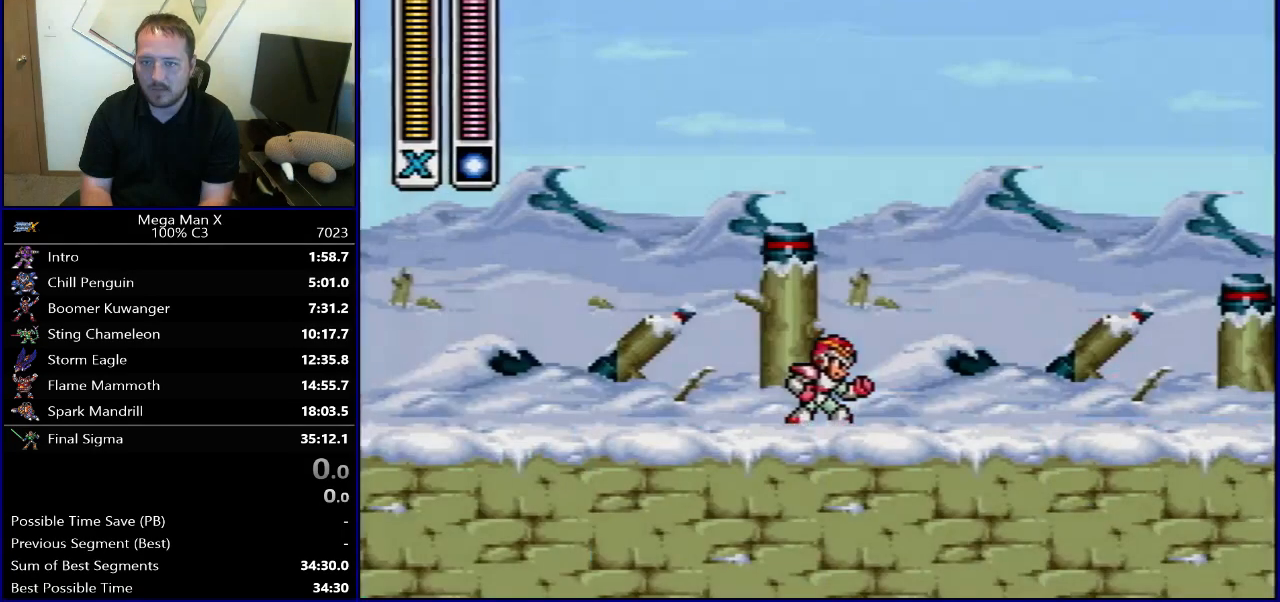
{"buttons": ["B", "R1", "DPAD_RIGHT"], "events": [[33, "DPAD_RIGHT", "down"], [50, "X", "down"], [167, "X", "up"], [350, "R1", "down"], [400, "B", "down"]]}
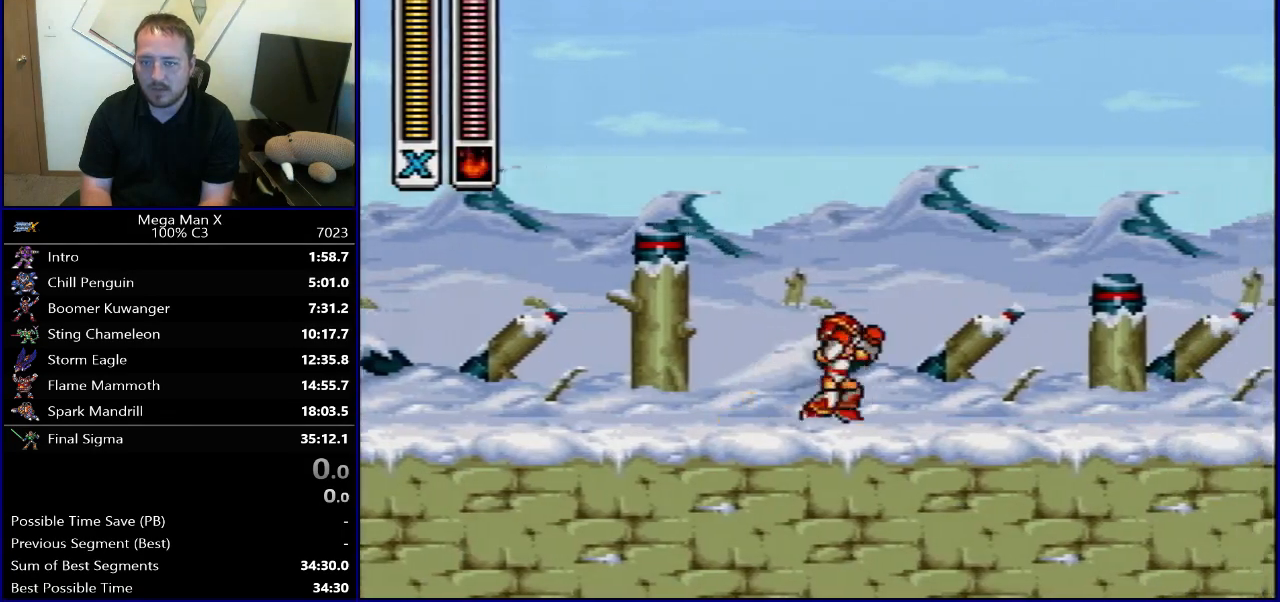
{"buttons": ["DPAD_RIGHT"], "events": [[150, "B", "up"], [150, "R1", "up"]]}
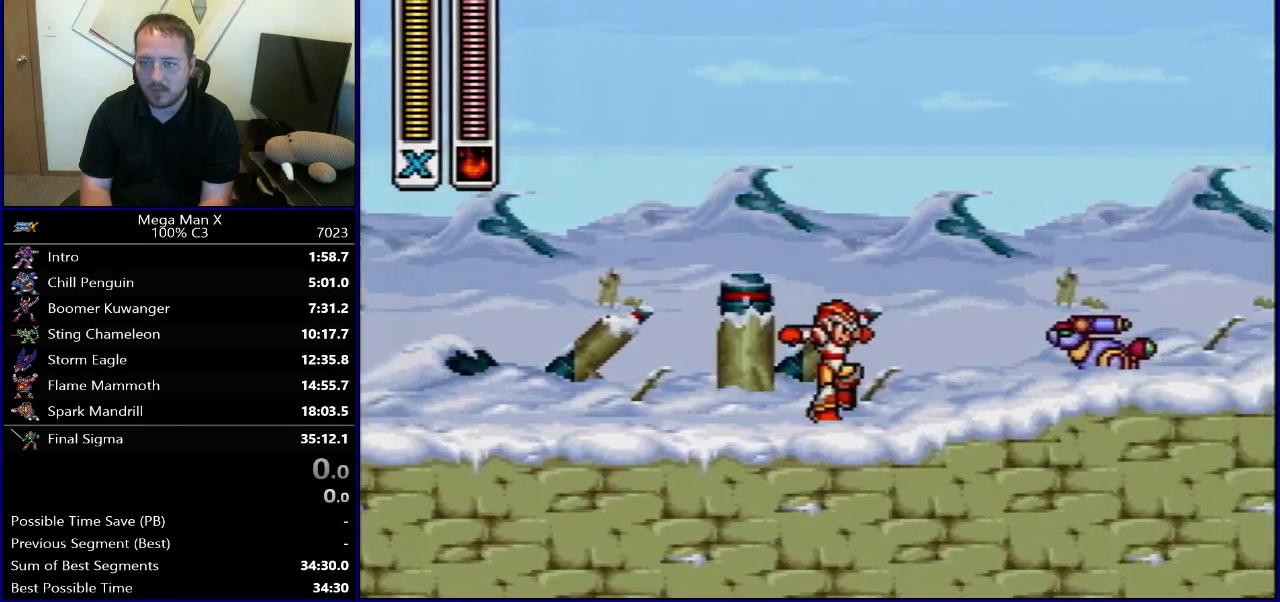
{"buttons": ["B", "R1", "DPAD_RIGHT"], "events": [[33, "R1", "down"], [433, "B", "down"]]}
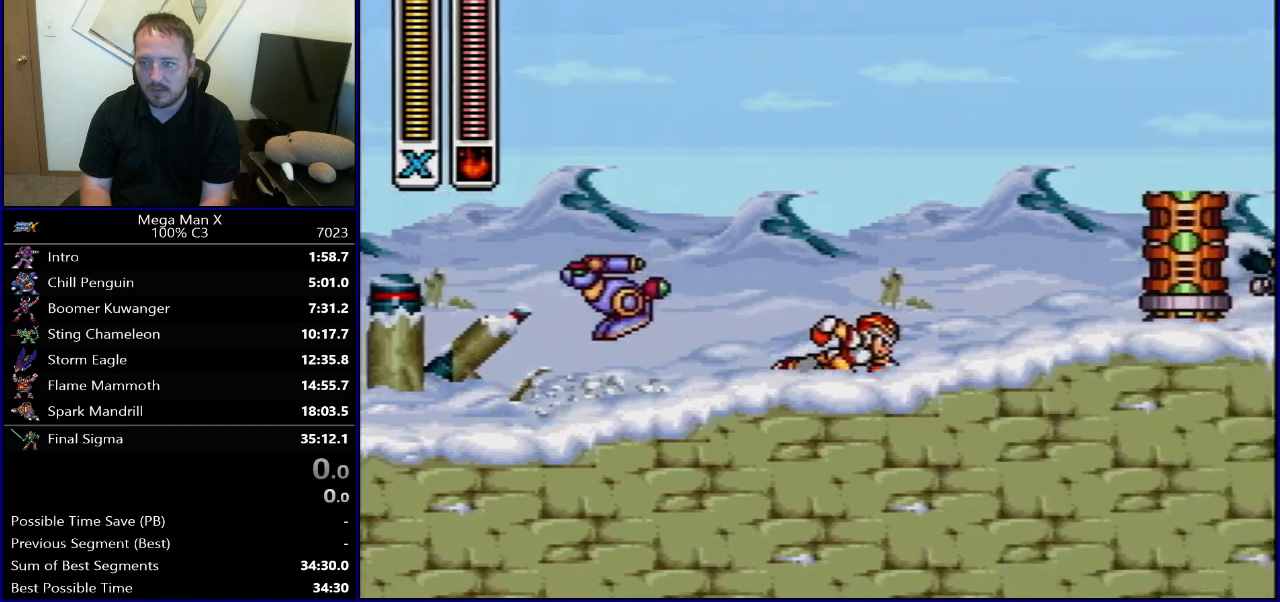
{"buttons": ["B", "R1", "DPAD_RIGHT"], "events": [[100, "Y", "down"], [283, "B", "up"], [283, "R1", "up"], [283, "Y", "up"], [467, "R1", "down"], [500, "B", "down"]]}
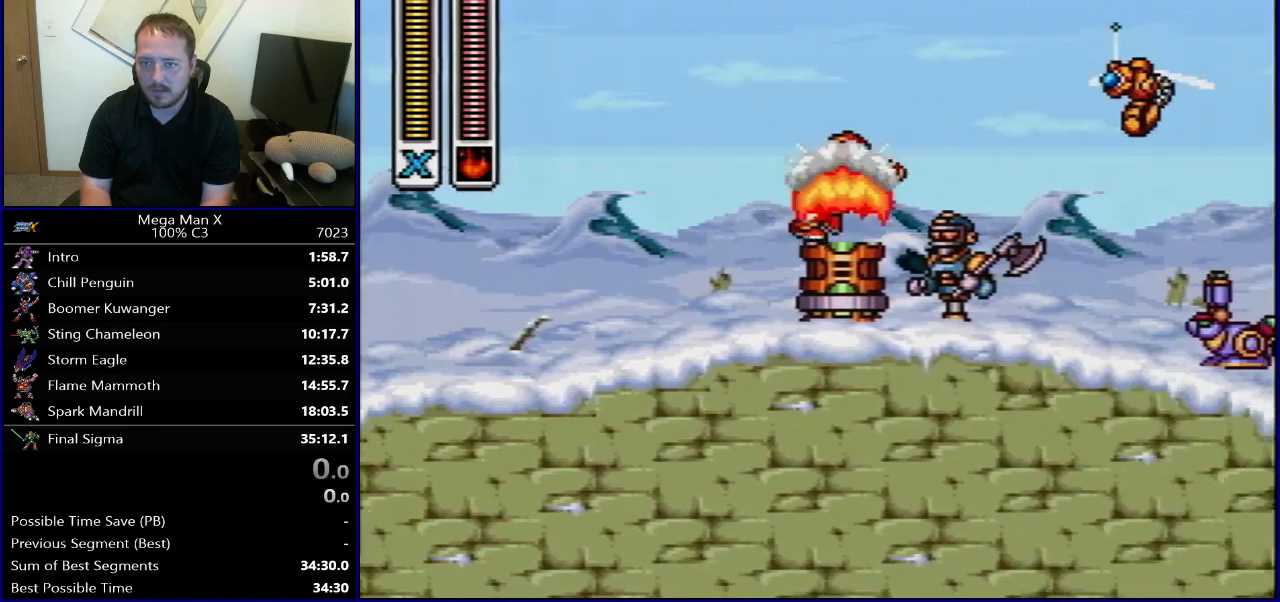
{"buttons": ["DPAD_RIGHT"], "events": [[83, "Y", "down"], [283, "Y", "up"], [467, "R1", "up"], [483, "B", "up"]]}
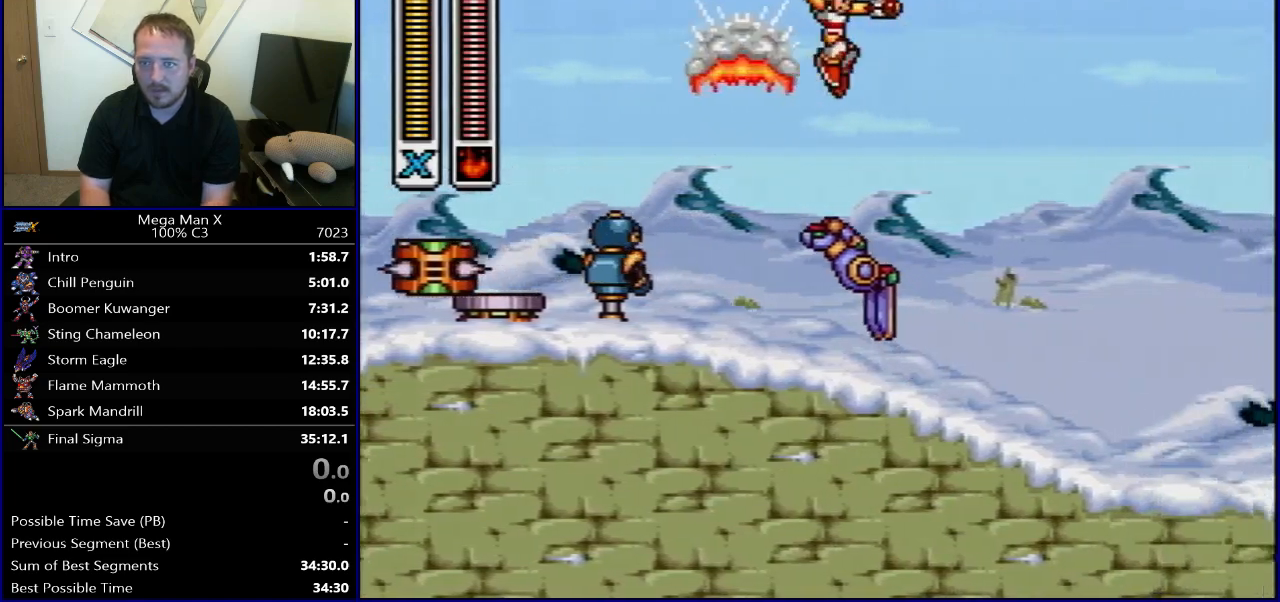
{"buttons": ["DPAD_RIGHT"], "events": [[133, "L1", "down"], [167, "DPAD_UP", "down"], [183, "DPAD_UP", "up"], [183, "X", "down"], [233, "L1", "up"], [317, "X", "up"], [333, "Y", "down"], [467, "Y", "up"]]}
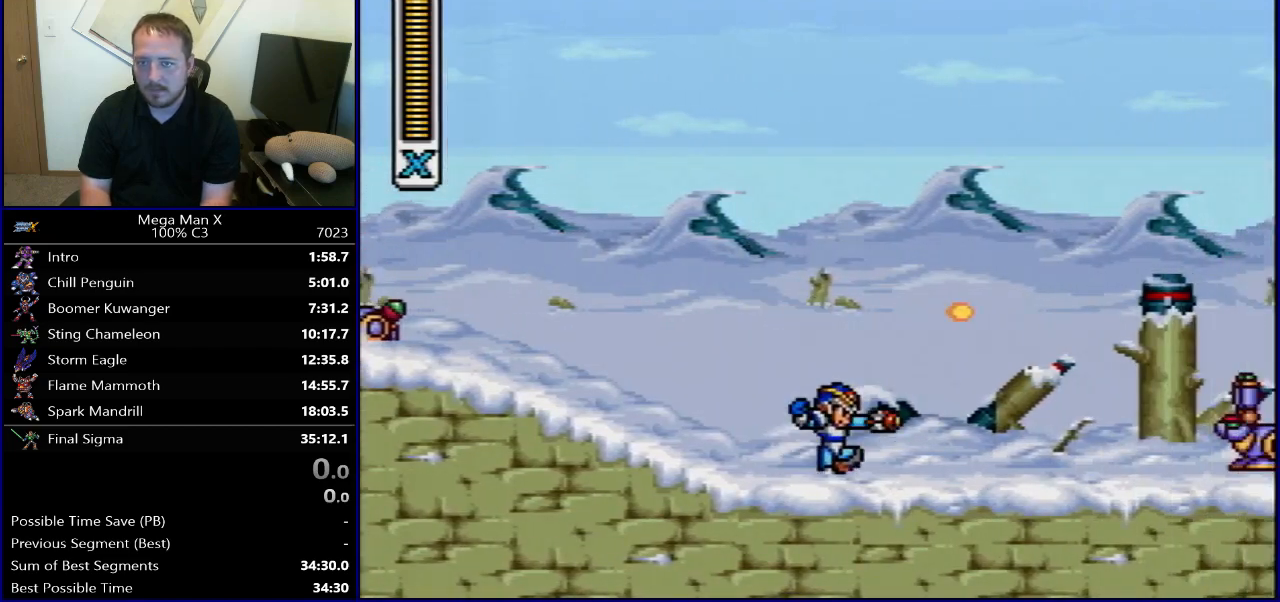
{"buttons": ["R1", "DPAD_RIGHT"], "events": [[17, "R1", "down"]]}
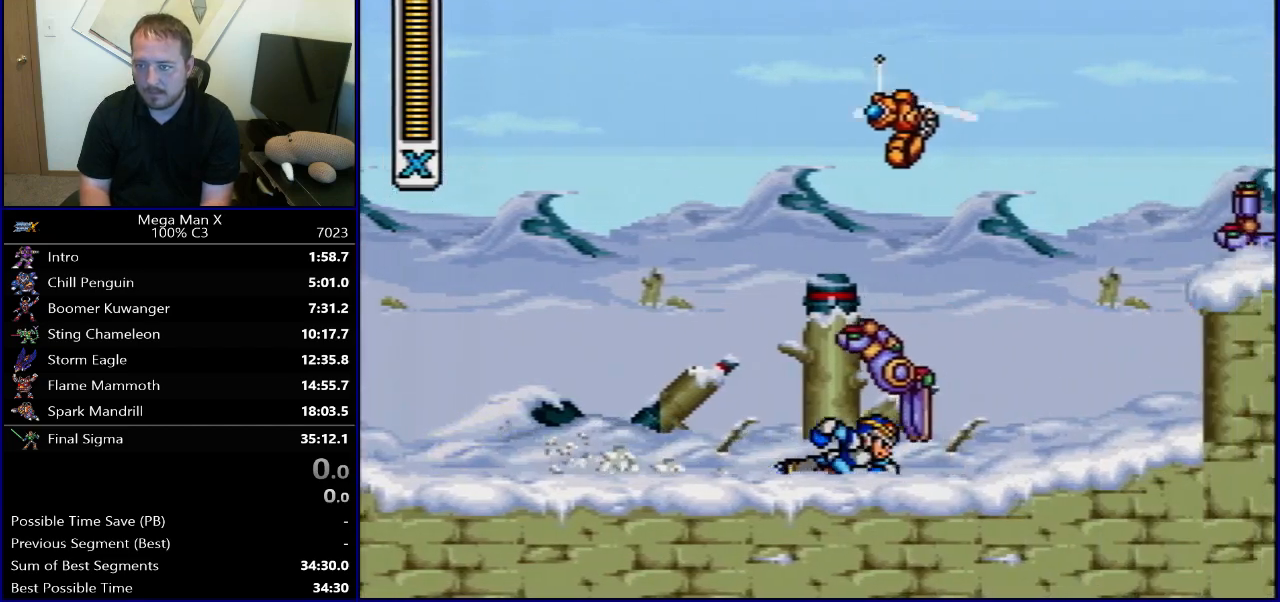
{"buttons": ["B", "R1", "DPAD_RIGHT"], "events": [[33, "R1", "up"], [83, "R1", "down"], [450, "B", "down"]]}
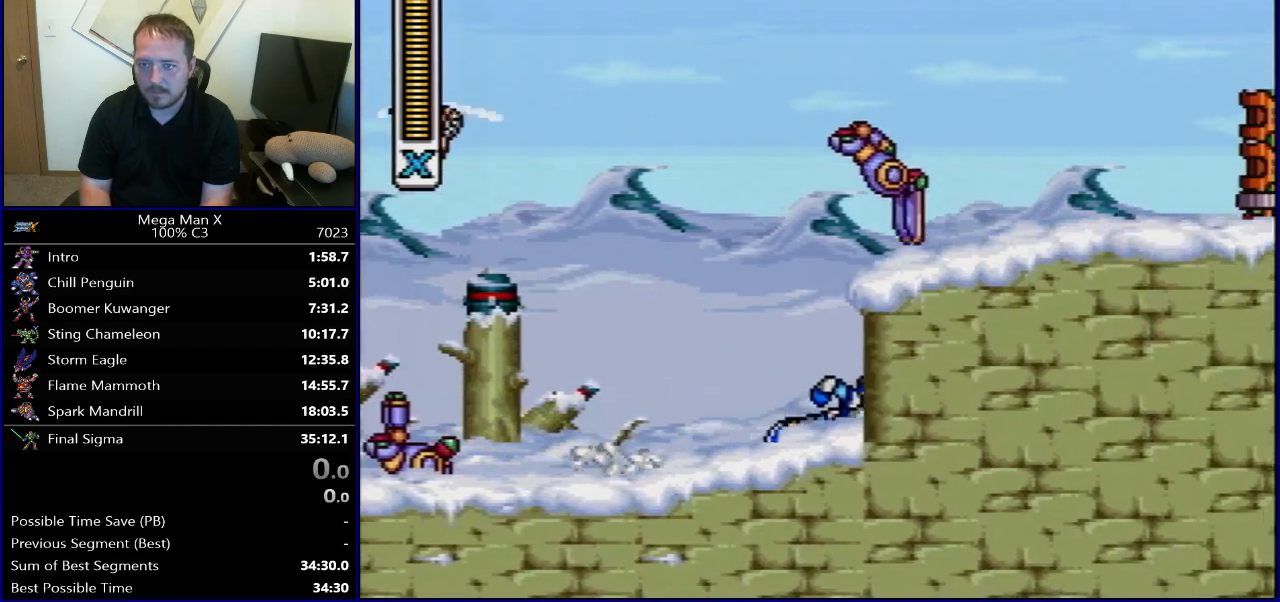
{"buttons": [], "events": [[200, "B", "up"], [233, "R1", "up"], [450, "DPAD_RIGHT", "up"]]}
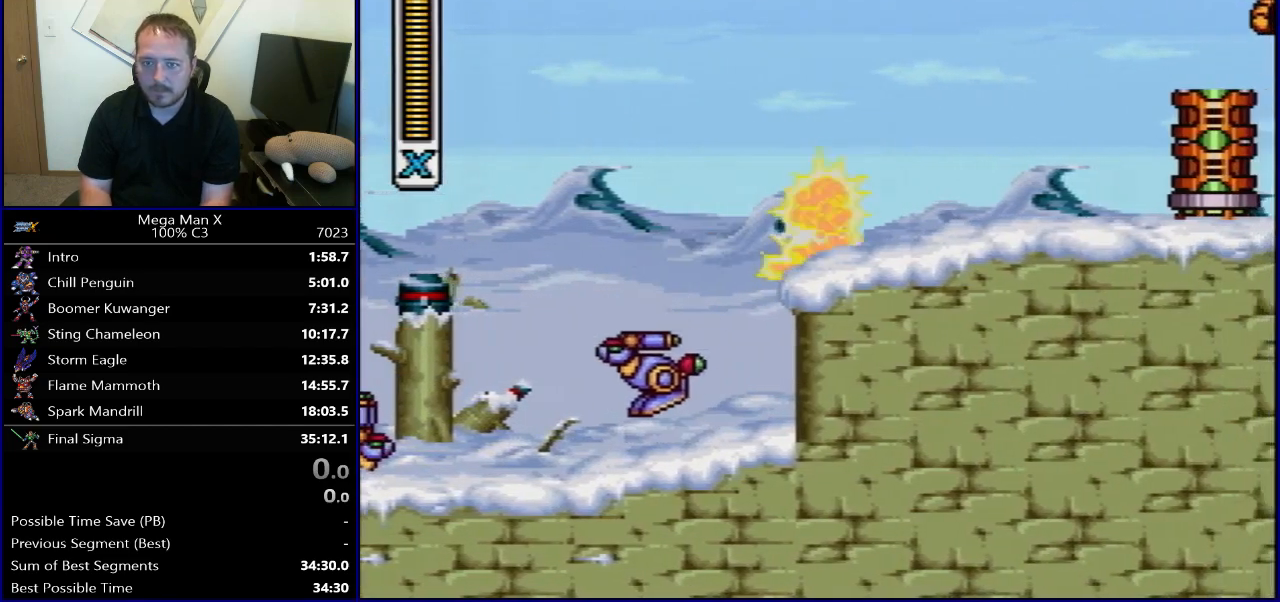
{"buttons": ["DPAD_LEFT"], "events": [[33, "DPAD_LEFT", "down"]]}
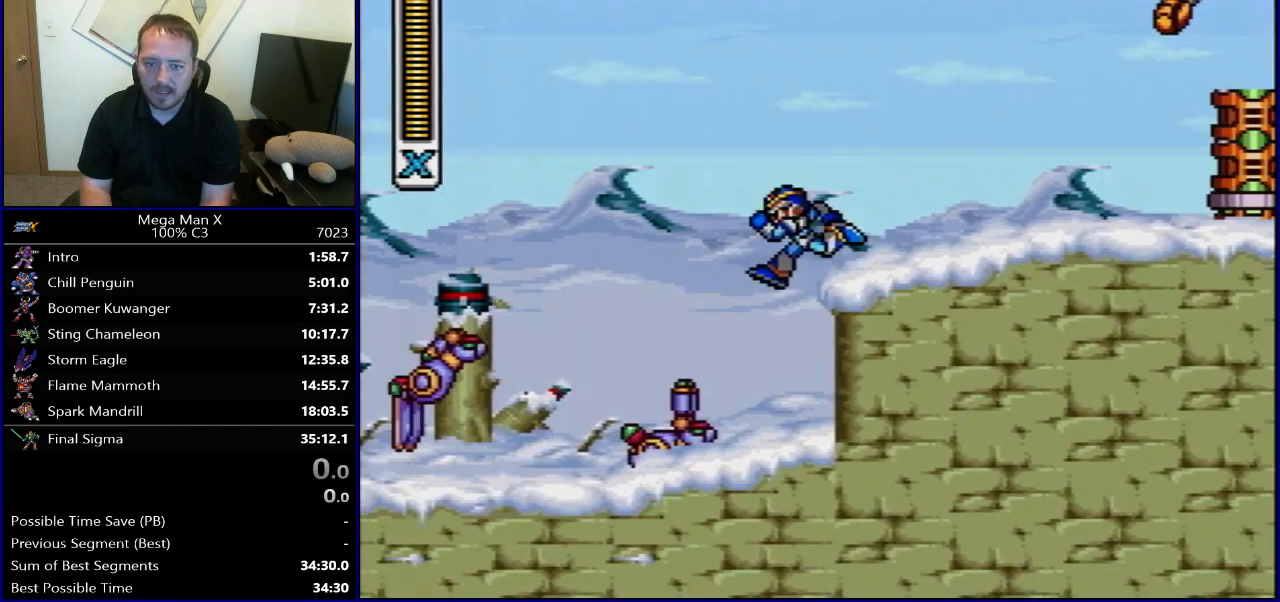
{"buttons": [], "events": [[117, "DPAD_LEFT", "up"], [350, "DPAD_LEFT", "down"], [400, "Y", "down"], [433, "DPAD_LEFT", "up"], [500, "Y", "up"]]}
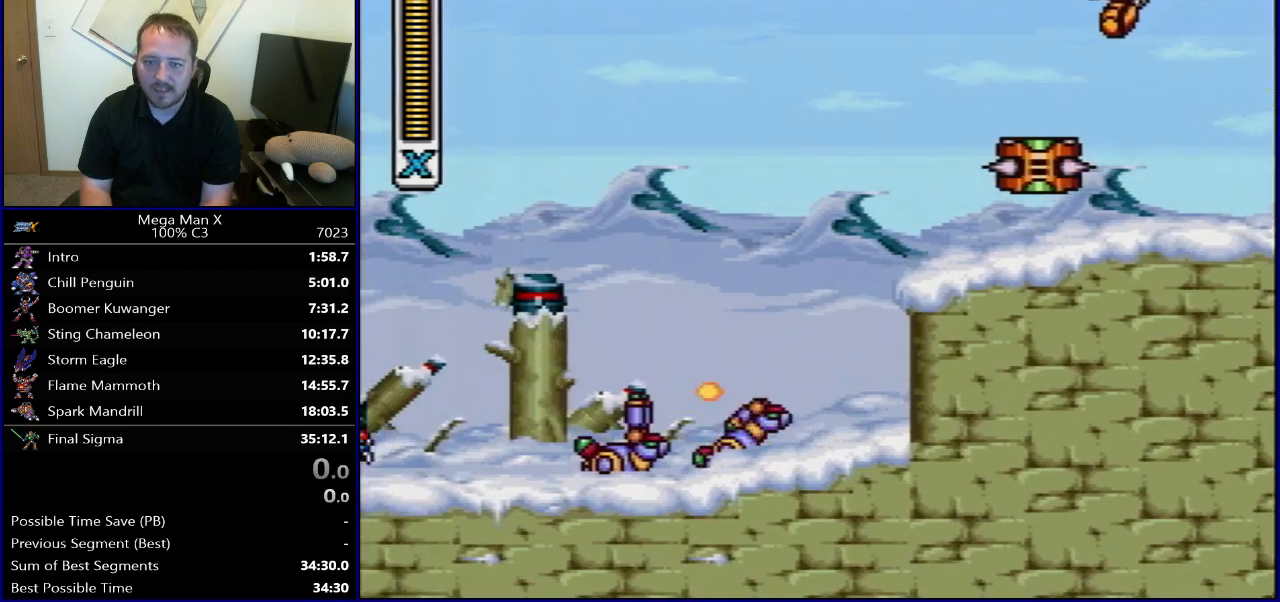
{"buttons": ["Y", "DPAD_LEFT"], "events": [[67, "Y", "down"], [183, "Y", "up"], [250, "Y", "down"], [383, "Y", "up"], [417, "DPAD_LEFT", "down"], [483, "Y", "down"]]}
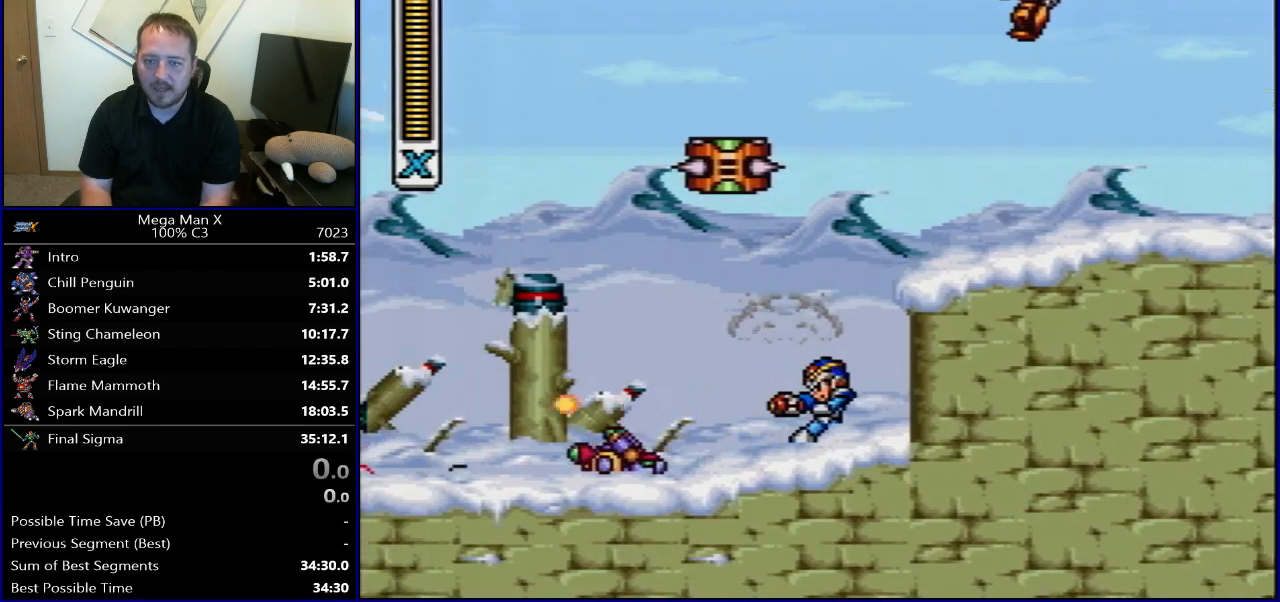
{"buttons": [], "events": [[17, "DPAD_LEFT", "up"], [117, "Y", "up"], [200, "DPAD_LEFT", "down"], [217, "Y", "down"], [300, "DPAD_LEFT", "up"], [333, "Y", "up"], [400, "Y", "down"], [500, "Y", "up"]]}
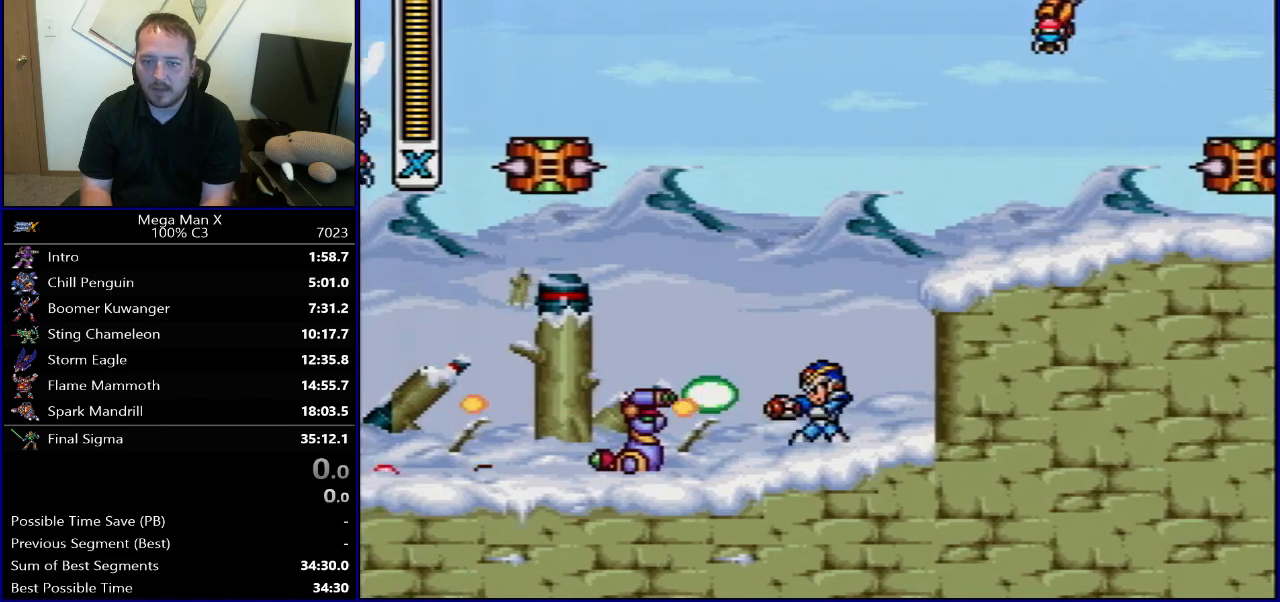
{"buttons": ["B", "Y", "R1"], "events": [[33, "DPAD_RIGHT", "down"], [100, "B", "down"], [100, "R1", "down"], [233, "DPAD_RIGHT", "up"], [467, "Y", "down"]]}
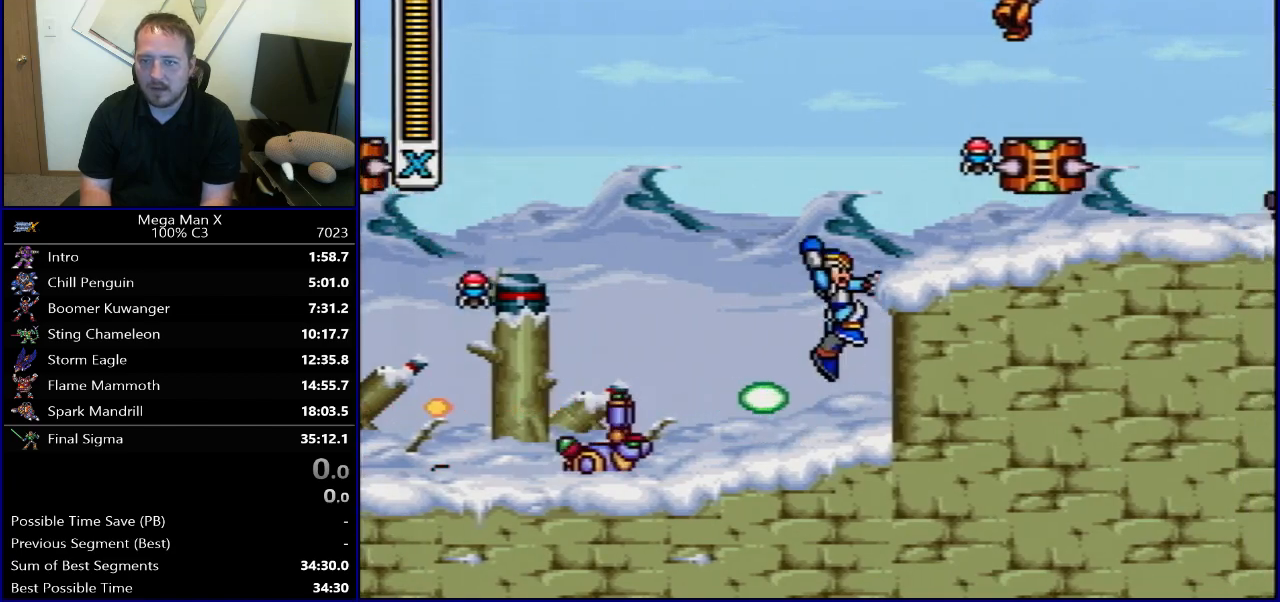
{"buttons": ["Y"], "events": [[117, "Y", "up"], [133, "R1", "up"], [150, "B", "up"], [200, "Y", "down"], [317, "Y", "up"], [383, "Y", "down"]]}